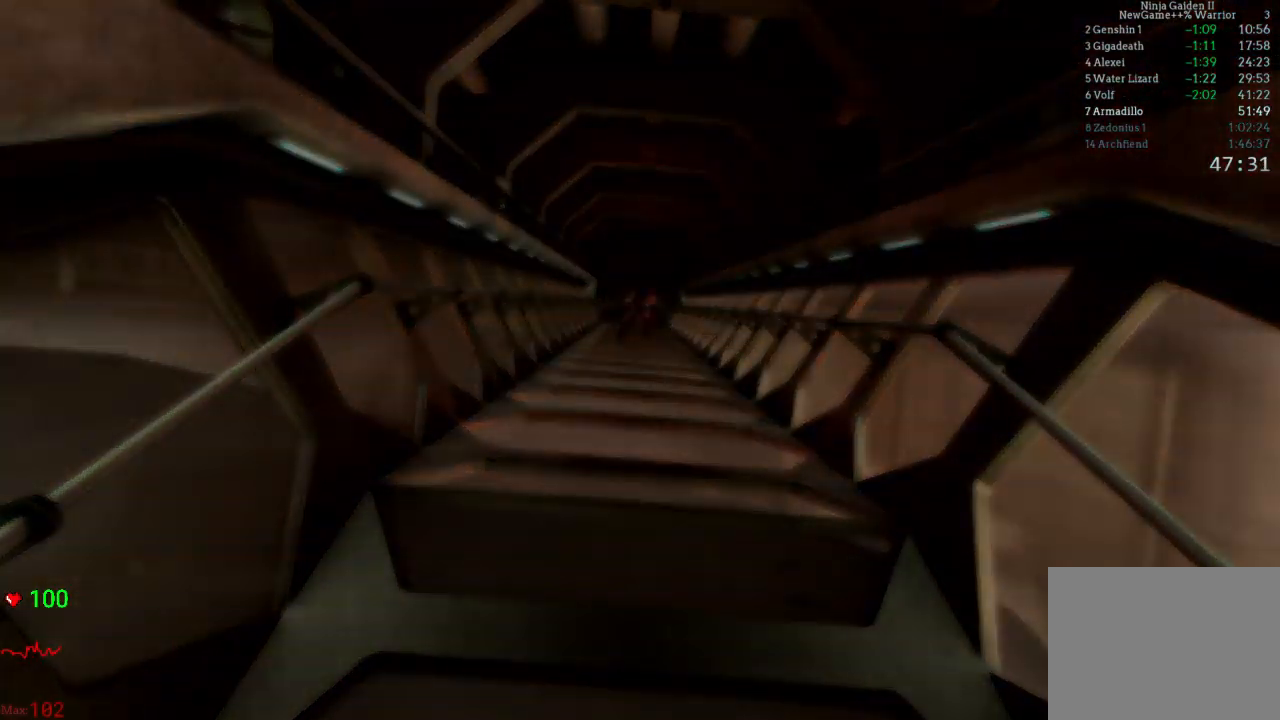
Gameplay with a controller (Xbox layout); each line is a JSON object with the inputs held at the frame after it (dt_ms = milliseconds from this image to that frame). "events" lists button and stick changes between this image and that frame as [ms after this image, input, new state], when the widget could be followed in between. Not read: L3 R3.
{"dt_ms": 500, "buttons": [], "left_stick": "center", "right_stick": "center", "events": []}
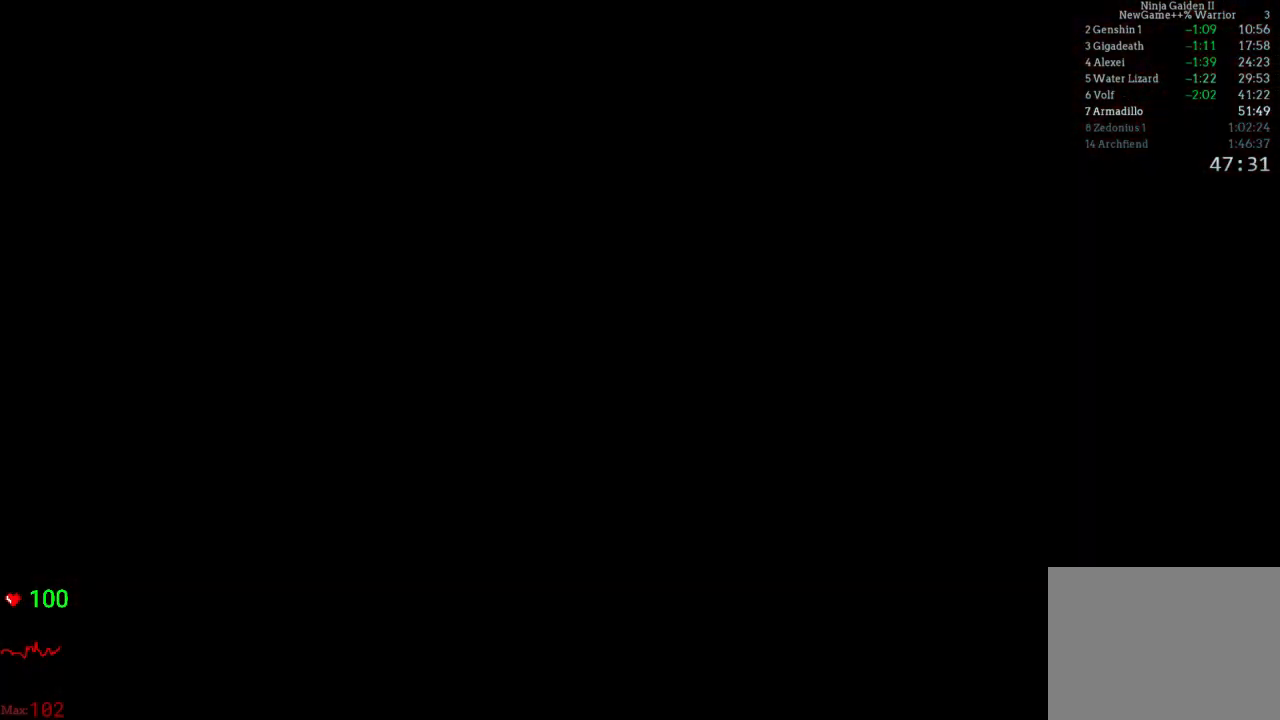
{"dt_ms": 500, "buttons": ["L2"], "left_stick": "up", "right_stick": "center", "events": [[283, "left_stick", "up"], [383, "L2", "down"]]}
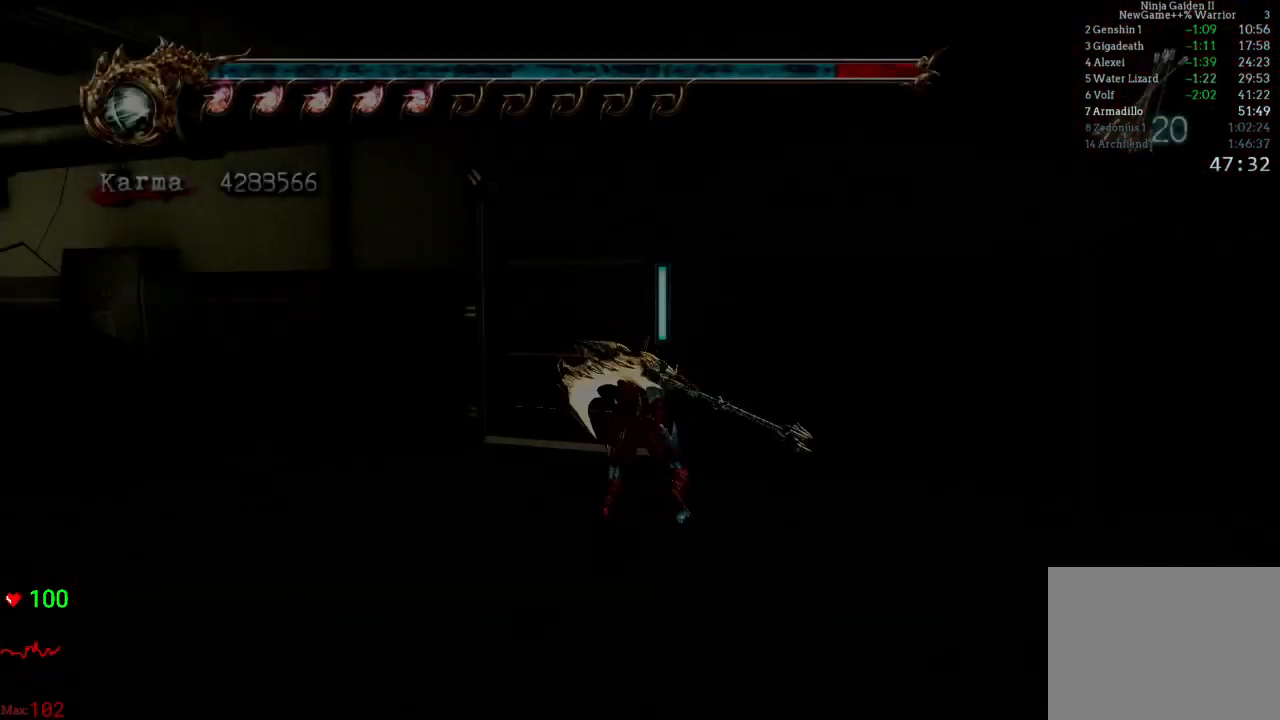
{"dt_ms": 500, "buttons": ["R1"], "left_stick": "up", "right_stick": "center", "events": [[117, "L2", "up"], [317, "R1", "down"], [400, "R1", "up"], [483, "R1", "down"]]}
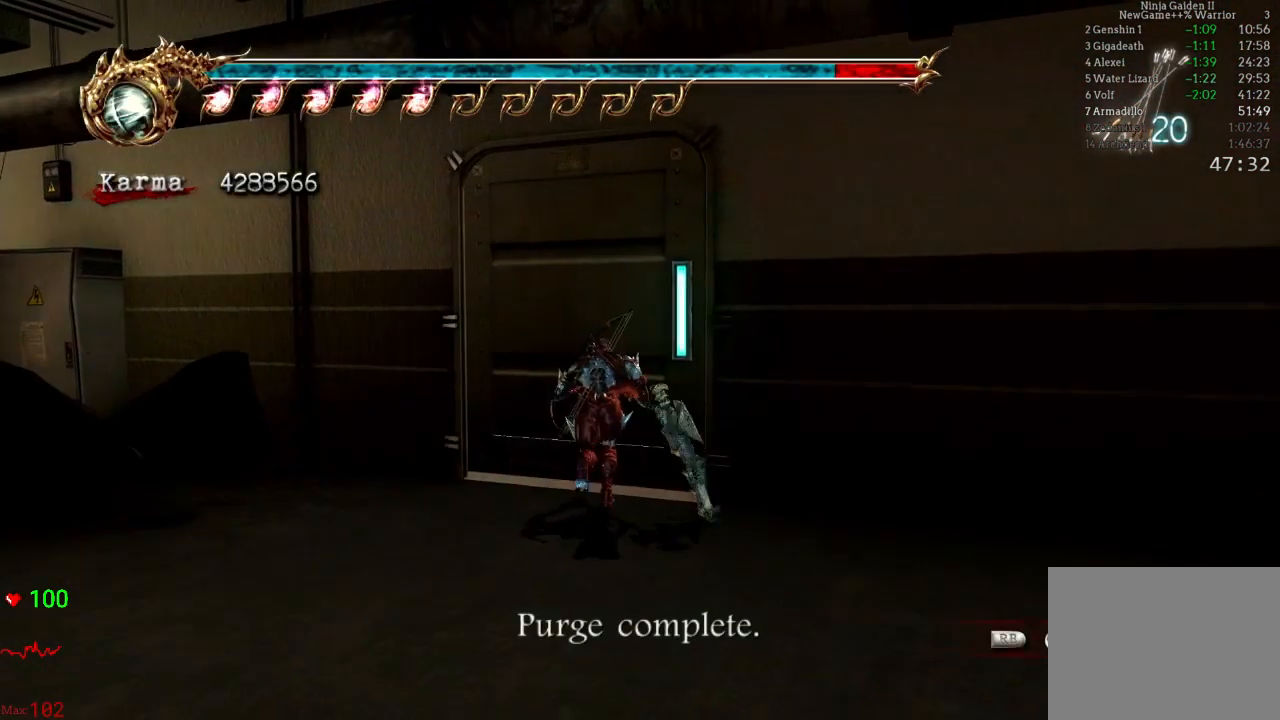
{"dt_ms": 500, "buttons": ["L2"], "left_stick": "up", "right_stick": "center", "events": [[83, "R1", "up"], [167, "R1", "down"], [267, "R1", "up"], [450, "L2", "down"]]}
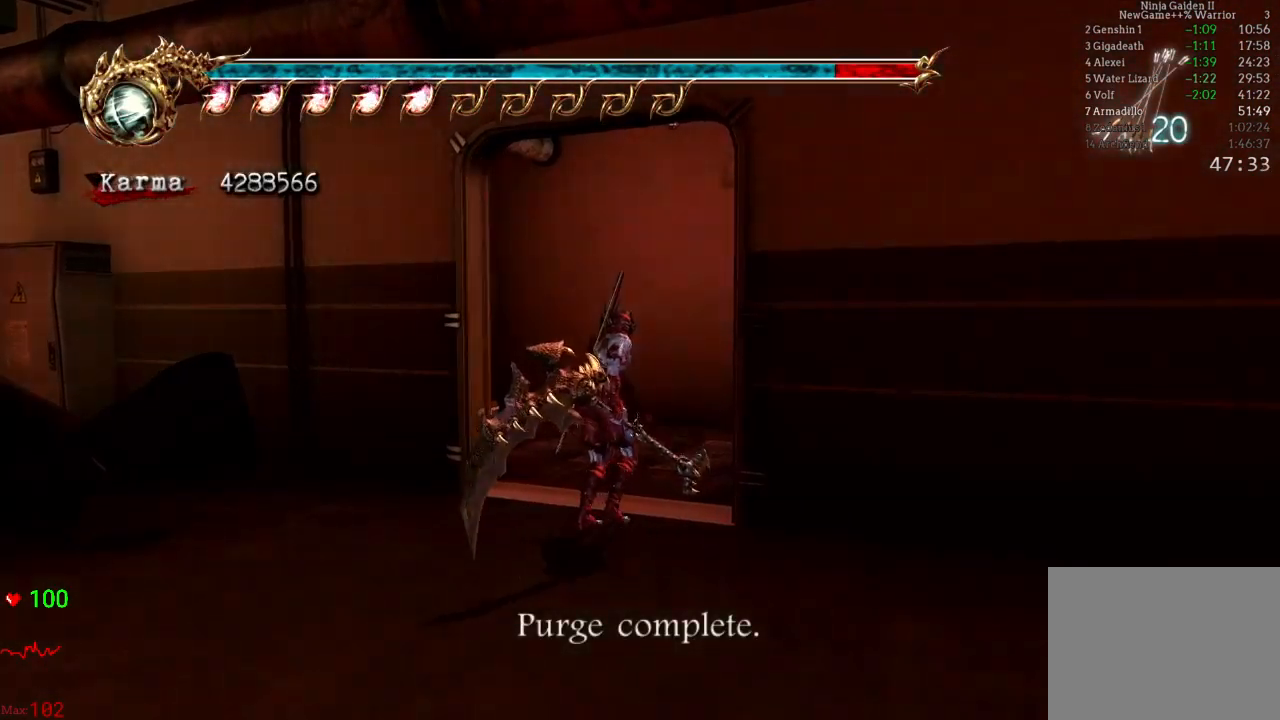
{"dt_ms": 500, "buttons": [], "left_stick": "right", "right_stick": "center", "events": [[67, "left_stick", "center"], [83, "L2", "up"], [133, "left_stick", "right"], [200, "A", "down"], [317, "A", "up"]]}
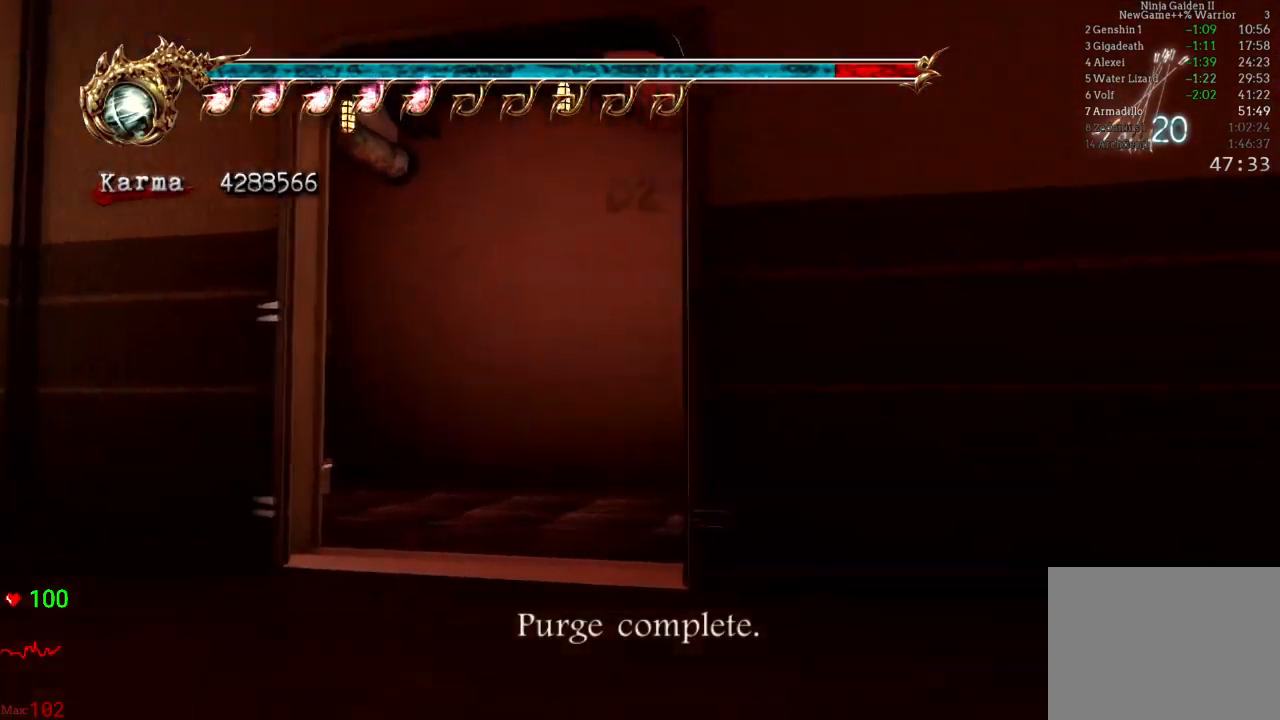
{"dt_ms": 500, "buttons": ["A", "L2"], "left_stick": "up", "right_stick": "center", "events": [[67, "left_stick", "up-right"], [250, "left_stick", "up"], [267, "L2", "down"], [417, "A", "down"]]}
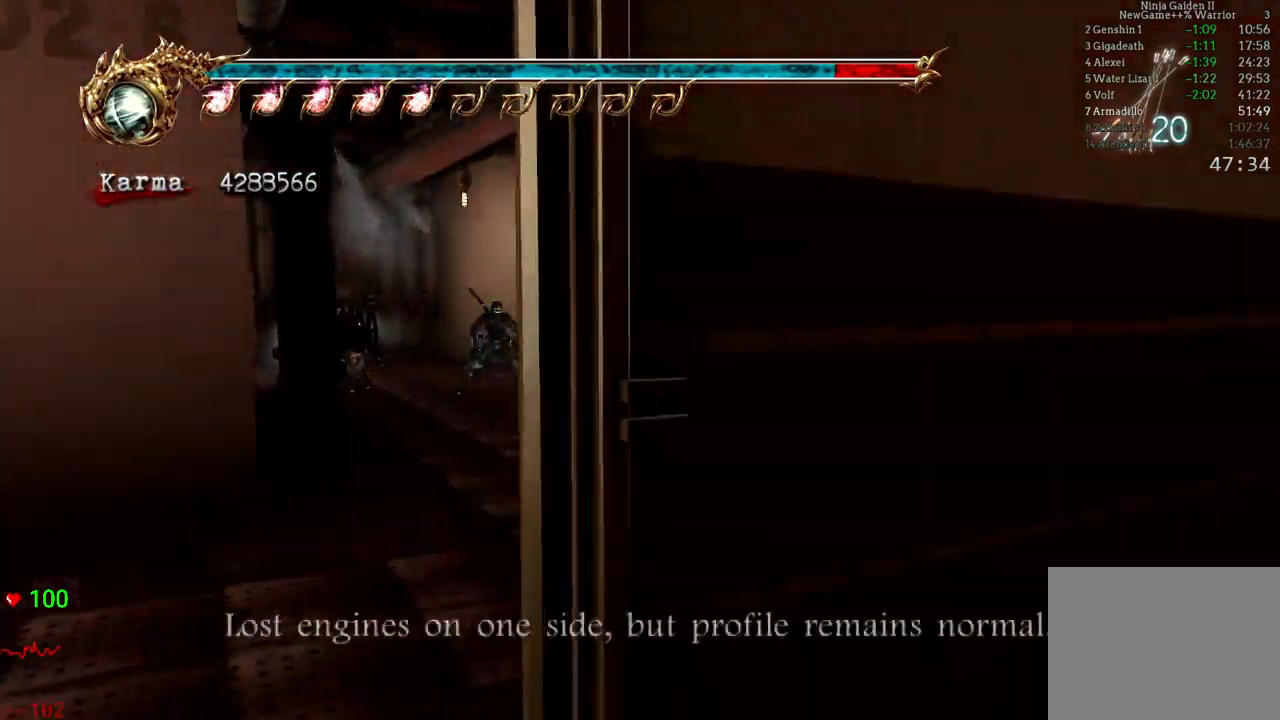
{"dt_ms": 500, "buttons": [], "left_stick": "up-left", "right_stick": "center", "events": [[50, "A", "up"], [50, "left_stick", "up-left"], [67, "L2", "up"]]}
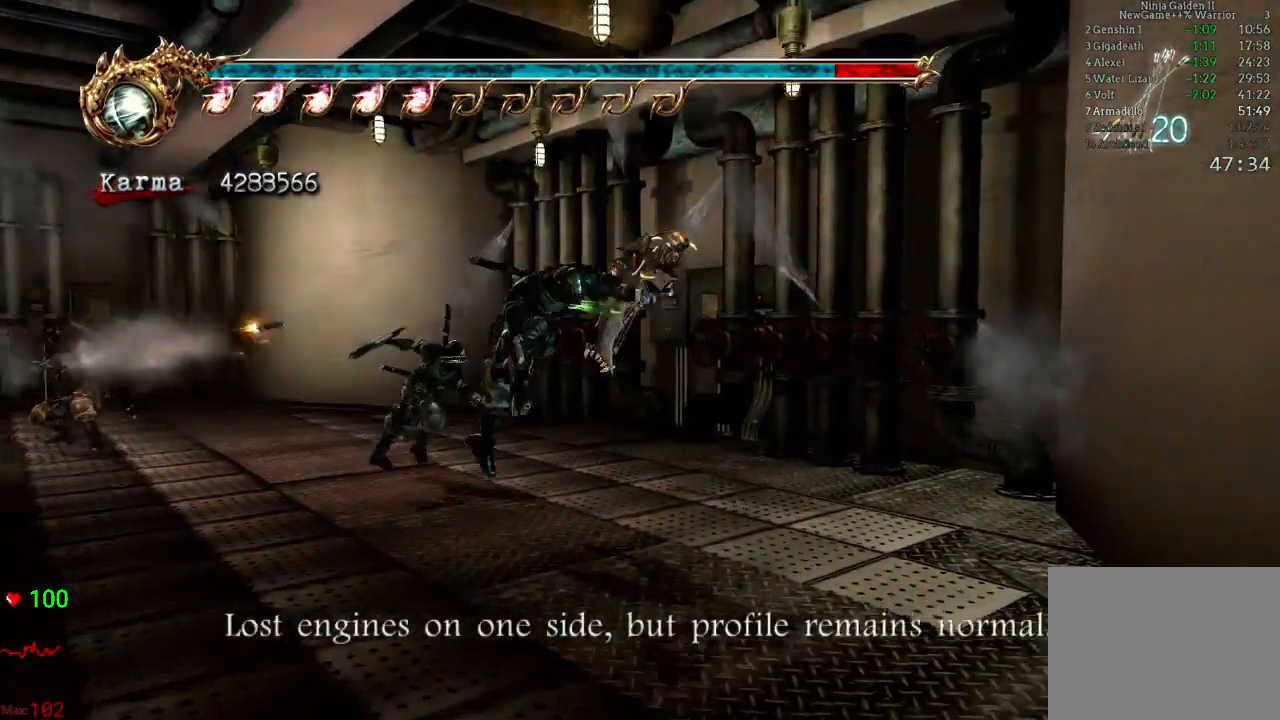
{"dt_ms": 500, "buttons": ["L2"], "left_stick": "up-left", "right_stick": "center"}
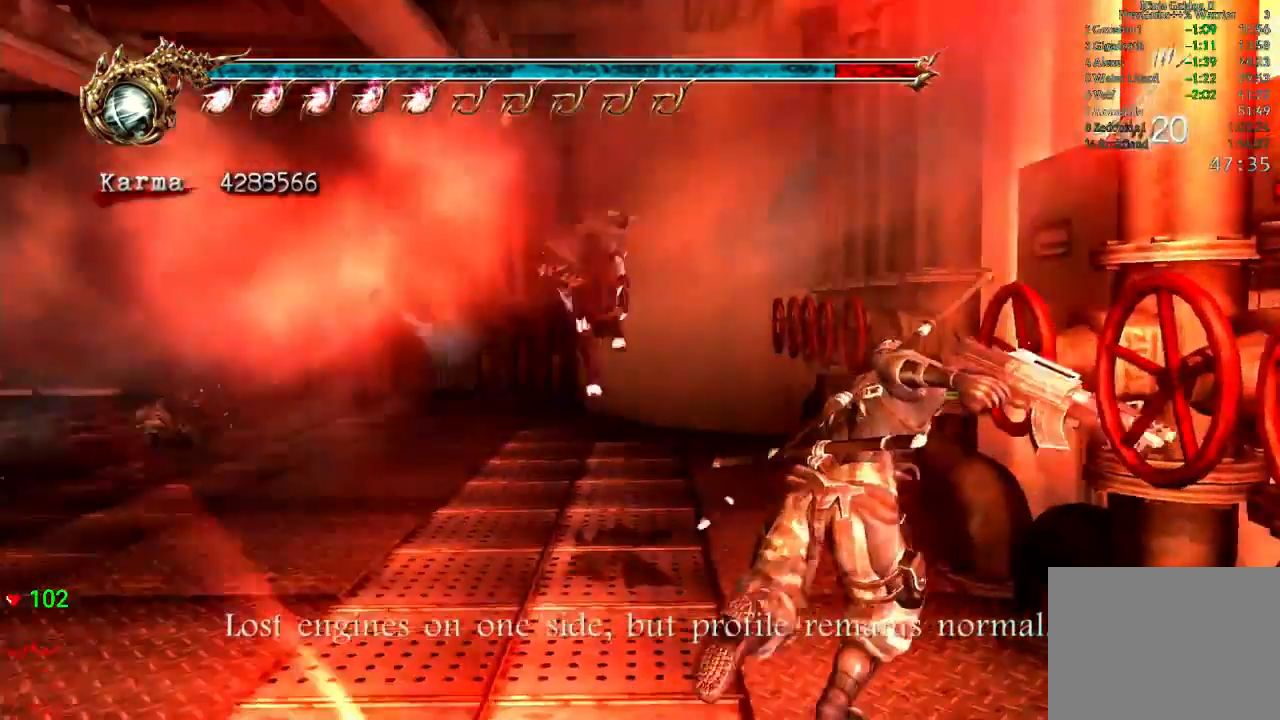
{"dt_ms": 500, "buttons": ["L2"], "left_stick": "up-left", "right_stick": "center", "events": [[17, "L2", "up"], [417, "L2", "down"]]}
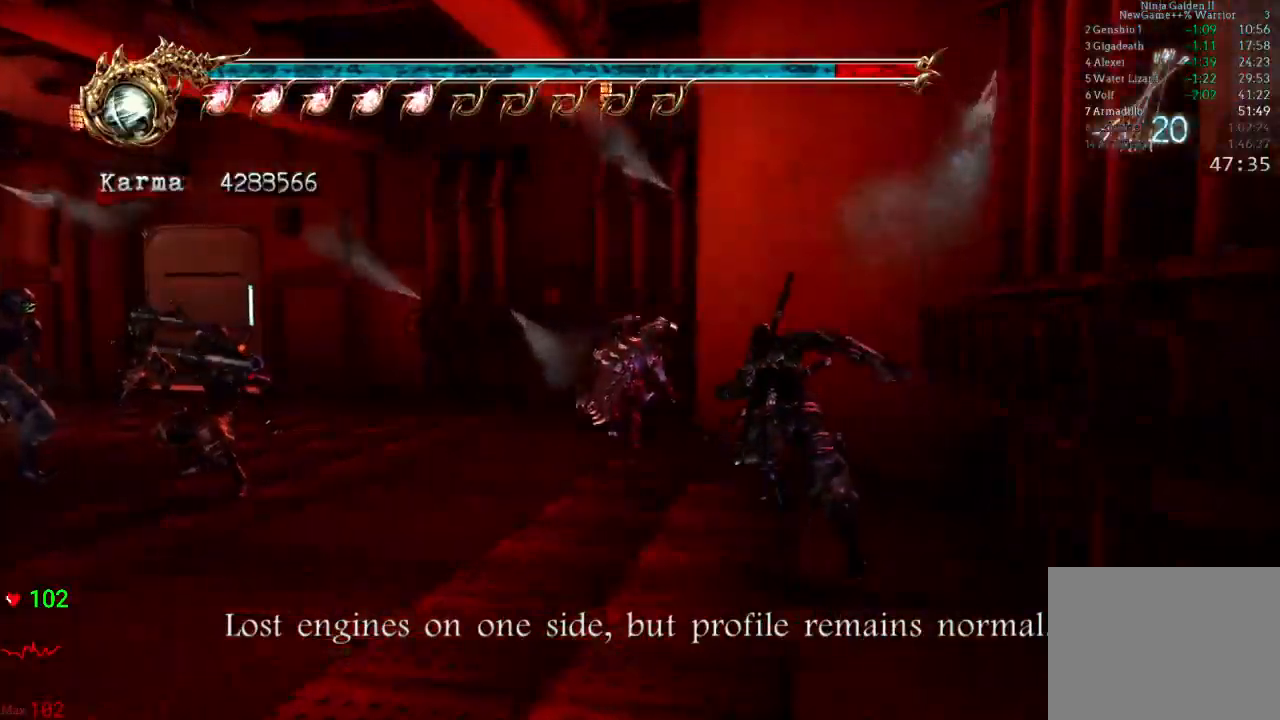
{"dt_ms": 500, "buttons": [], "left_stick": "up-left", "right_stick": "center", "events": [[133, "A", "down"], [417, "A", "up"], [417, "L2", "up"]]}
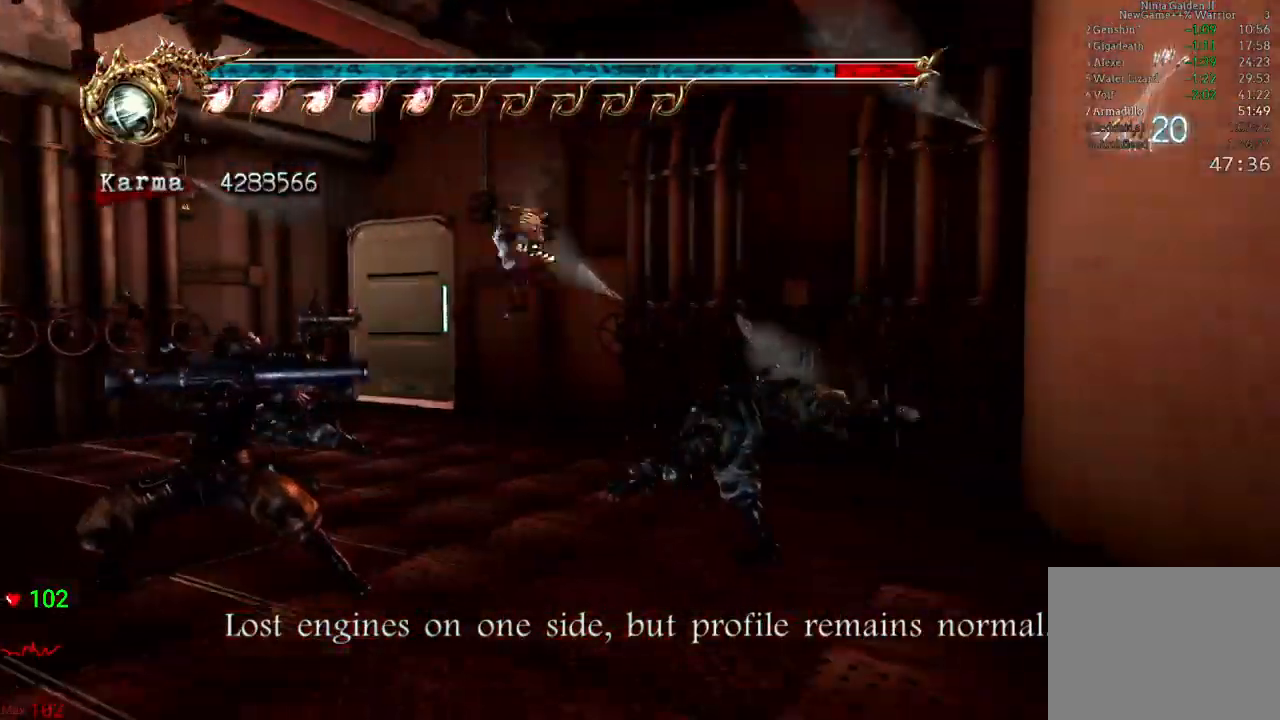
{"dt_ms": 500, "buttons": ["L2"], "left_stick": "up", "right_stick": "center", "events": [[283, "L2", "down"], [317, "left_stick", "up"]]}
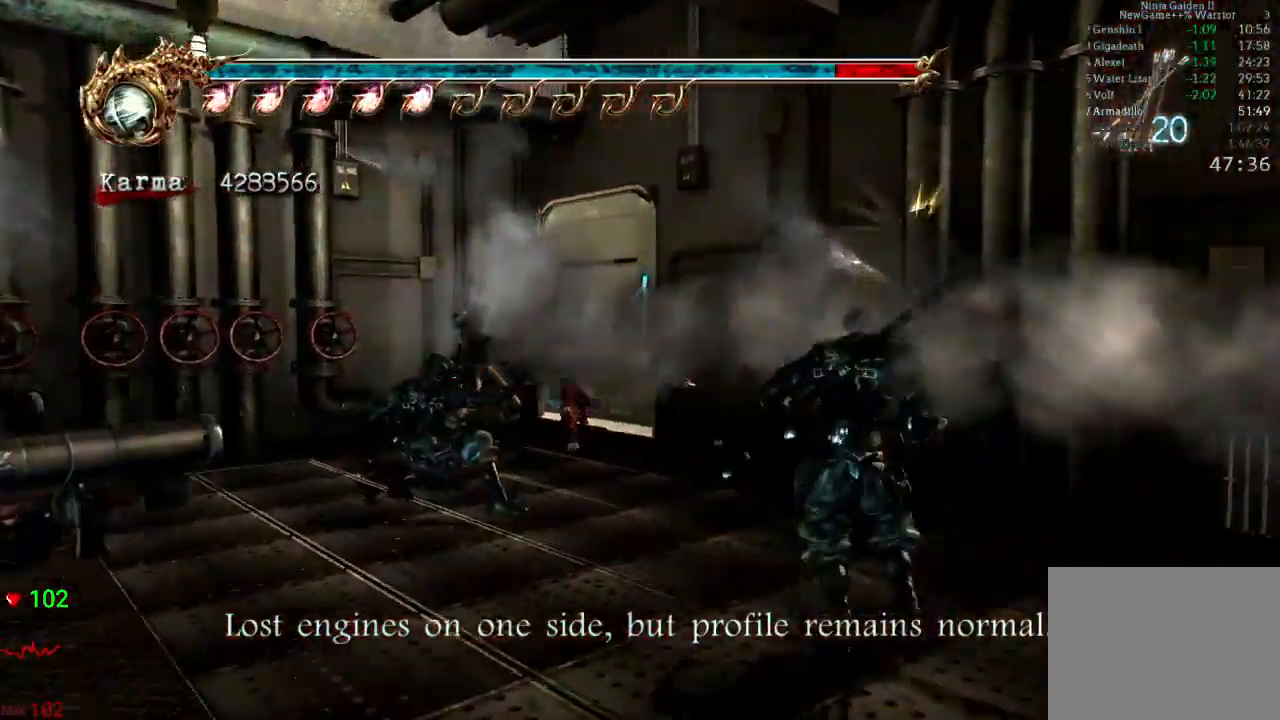
{"dt_ms": 500, "buttons": ["L2"], "left_stick": "center", "right_stick": "center"}
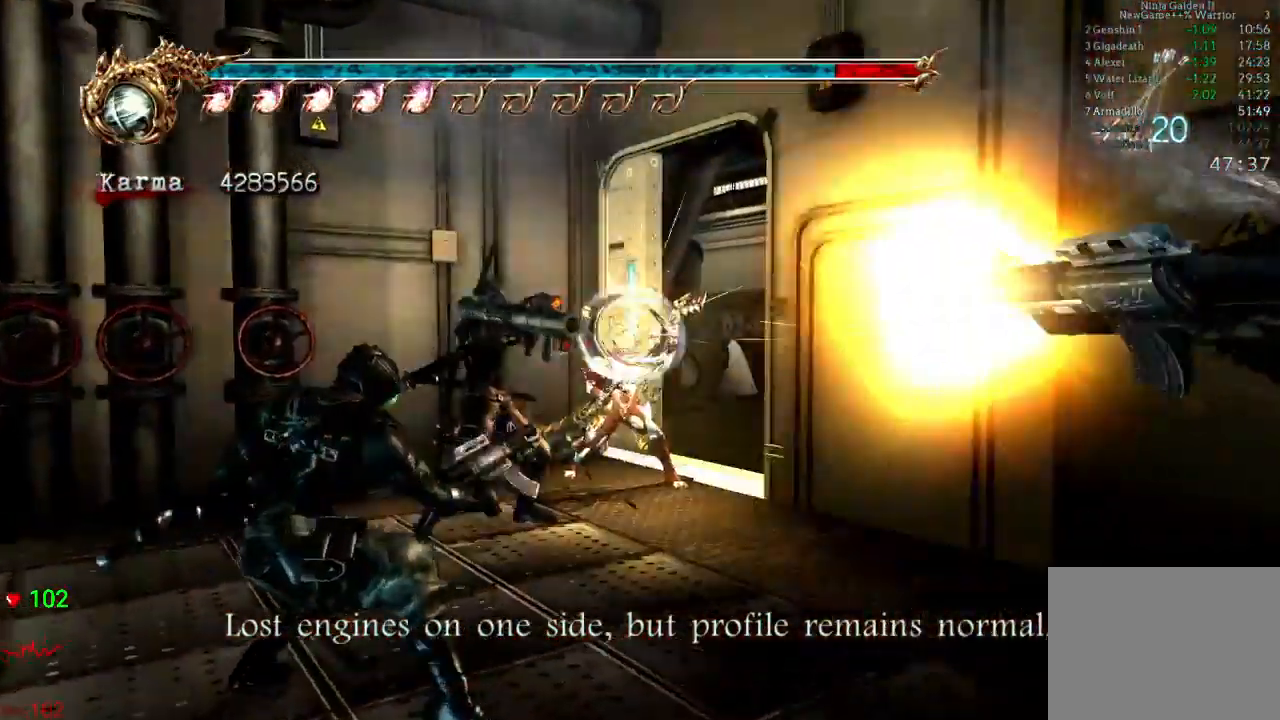
{"dt_ms": 500, "buttons": [], "left_stick": "right", "right_stick": "center", "events": [[83, "L2", "up"], [117, "left_stick", "up-right"], [167, "L2", "down"], [417, "left_stick", "right"], [483, "L2", "up"]]}
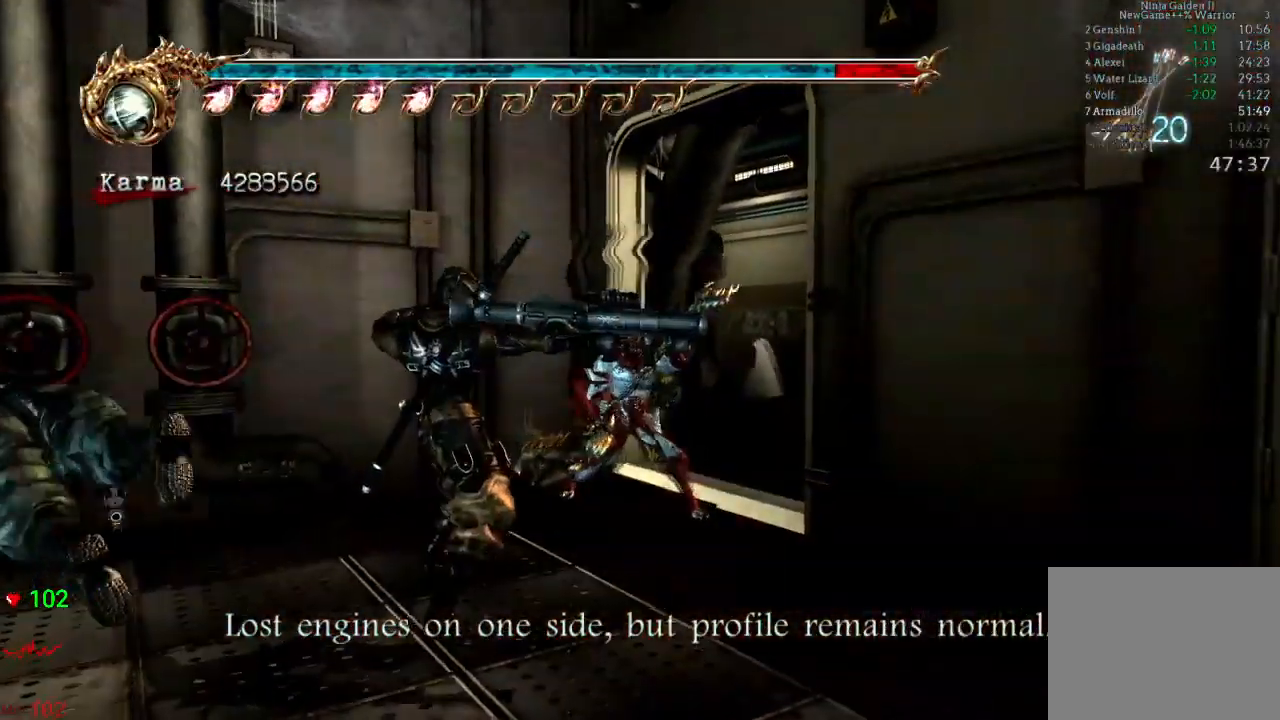
{"dt_ms": 500, "buttons": [], "left_stick": "down-right", "right_stick": "center", "events": [[150, "L2", "down"], [317, "L2", "up"], [367, "left_stick", "center"], [417, "left_stick", "right"], [500, "left_stick", "down-right"]]}
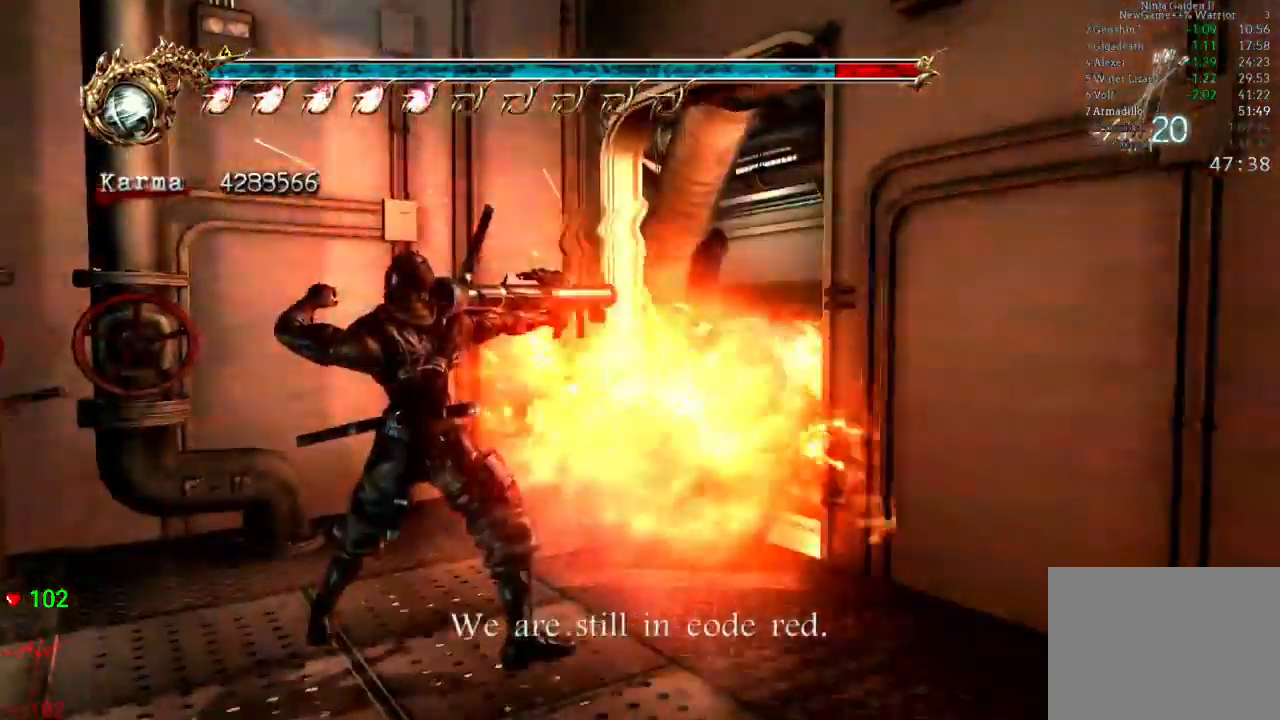
{"dt_ms": 500, "buttons": ["L2"], "left_stick": "down-right", "right_stick": "center", "events": [[17, "A", "down"], [133, "A", "up"], [467, "L2", "down"]]}
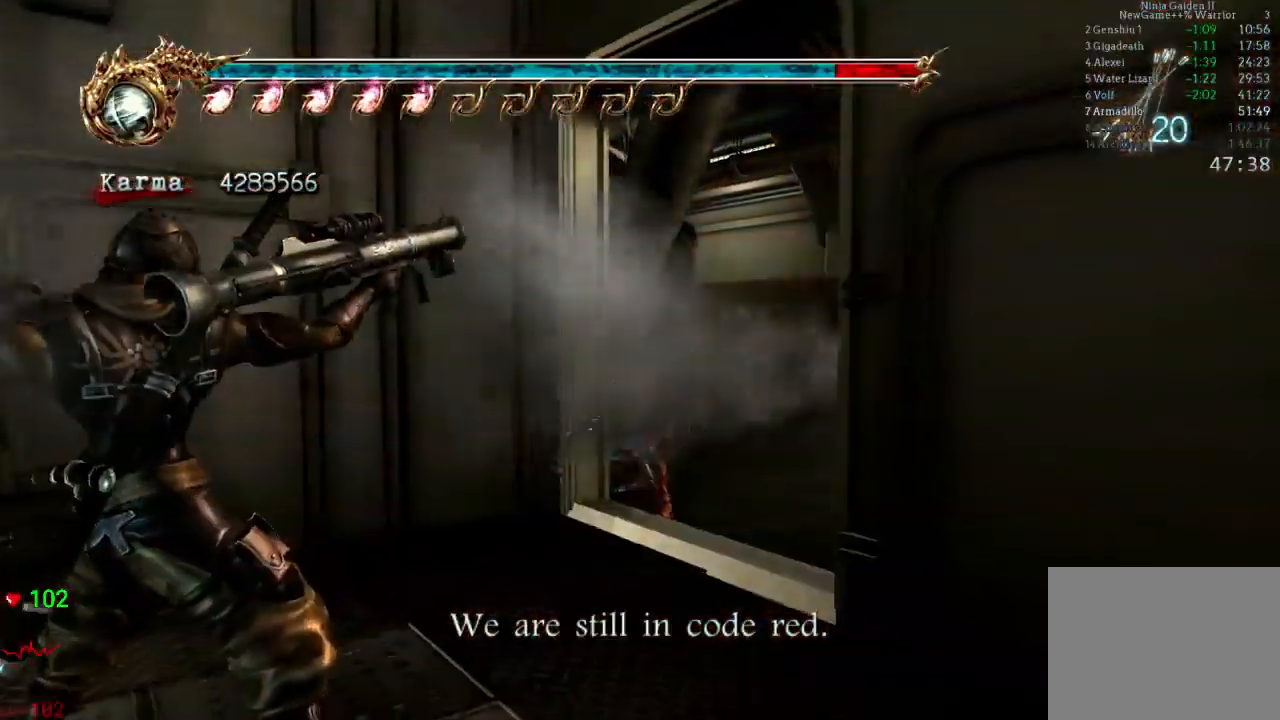
{"dt_ms": 500, "buttons": [], "left_stick": "down-right", "right_stick": "center", "events": [[100, "left_stick", "center"], [133, "L2", "up"], [200, "left_stick", "down-right"], [267, "A", "down"], [383, "A", "up"]]}
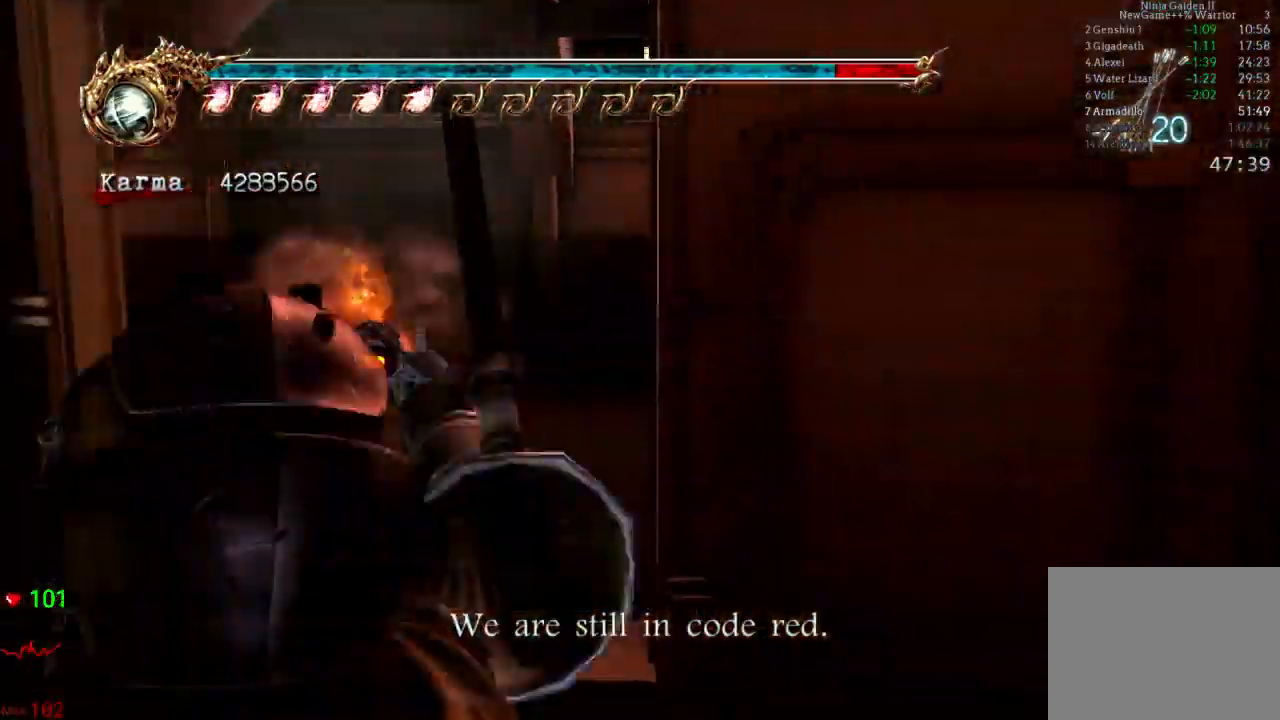
{"dt_ms": 1000, "buttons": [], "left_stick": "center", "right_stick": "center"}
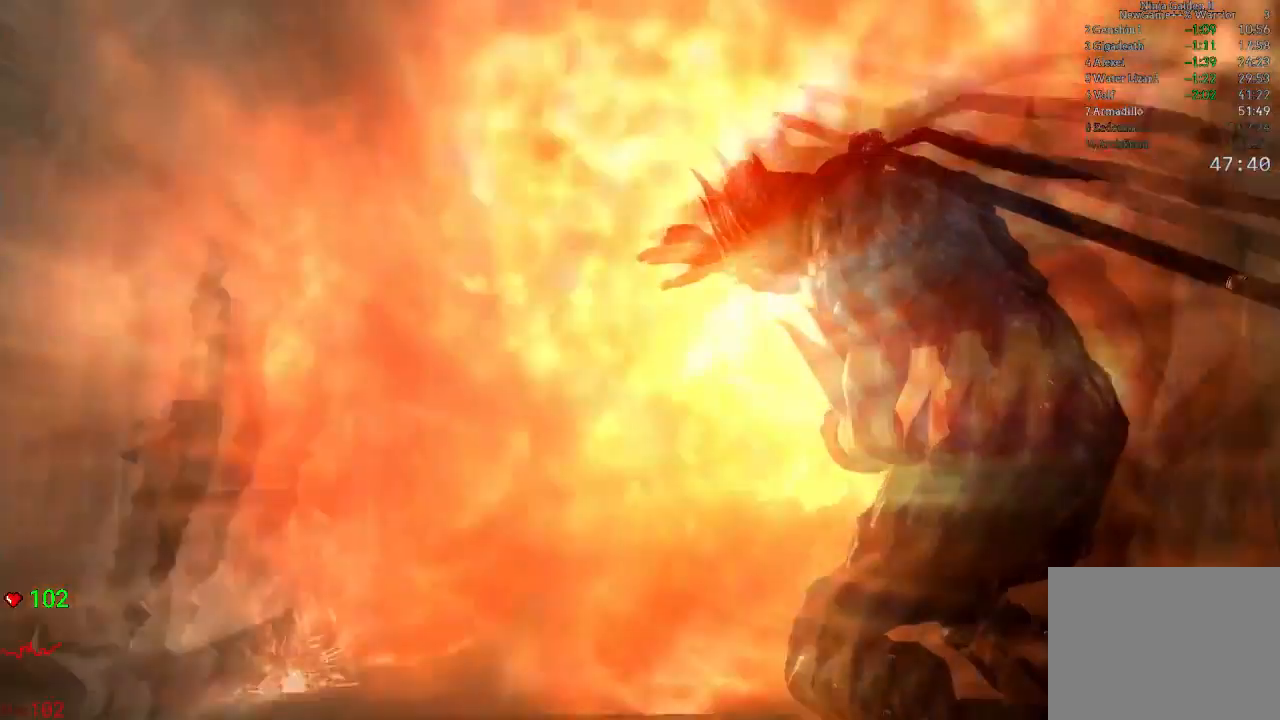
{"dt_ms": 500, "buttons": ["START"], "left_stick": "center", "right_stick": "center", "events": [[333, "START", "down"]]}
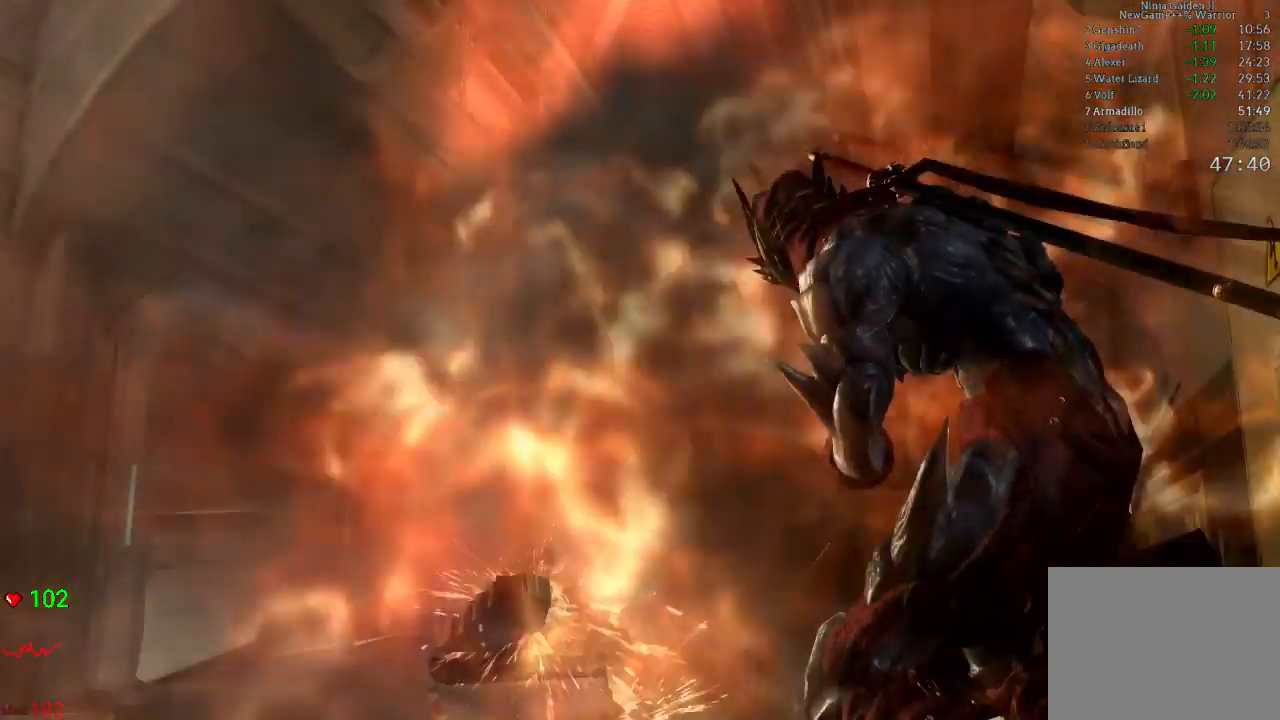
{"dt_ms": 500, "buttons": ["START"], "left_stick": "center", "right_stick": "center", "events": [[100, "START", "up"], [367, "START", "down"]]}
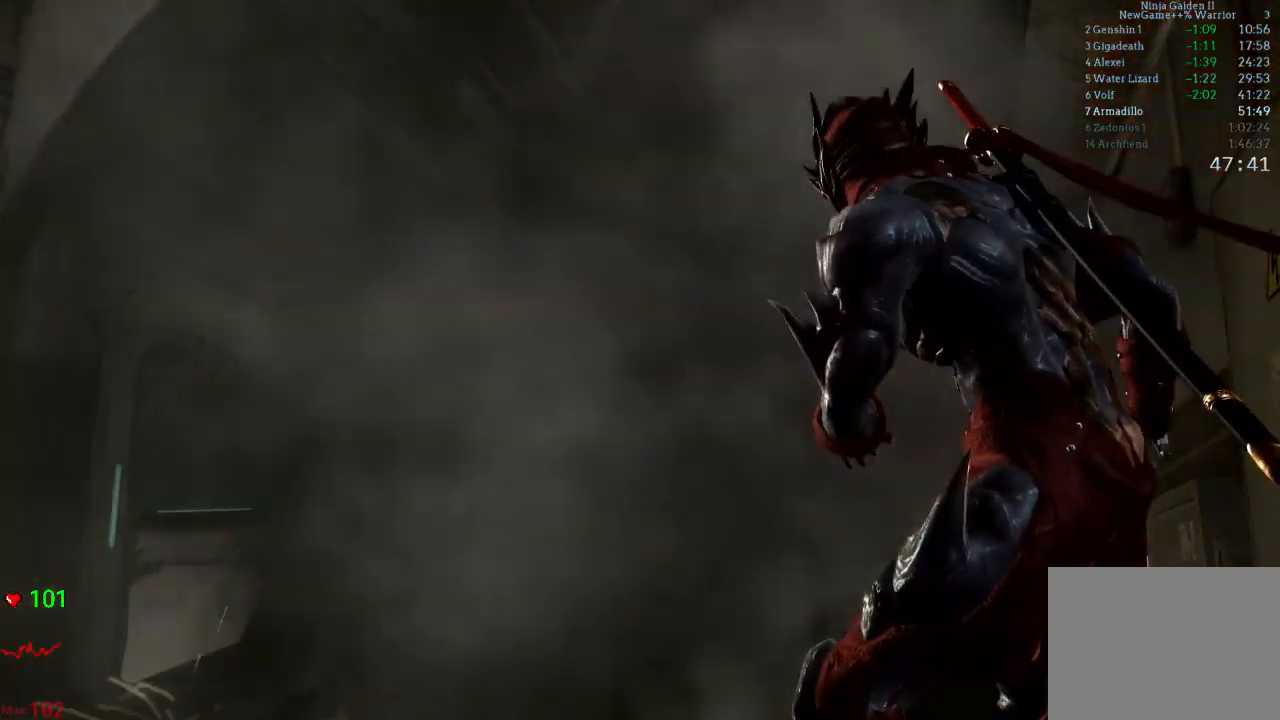
{"dt_ms": 500, "buttons": [], "left_stick": "center", "right_stick": "center", "events": [[133, "START", "up"], [217, "START", "down"], [467, "START", "up"]]}
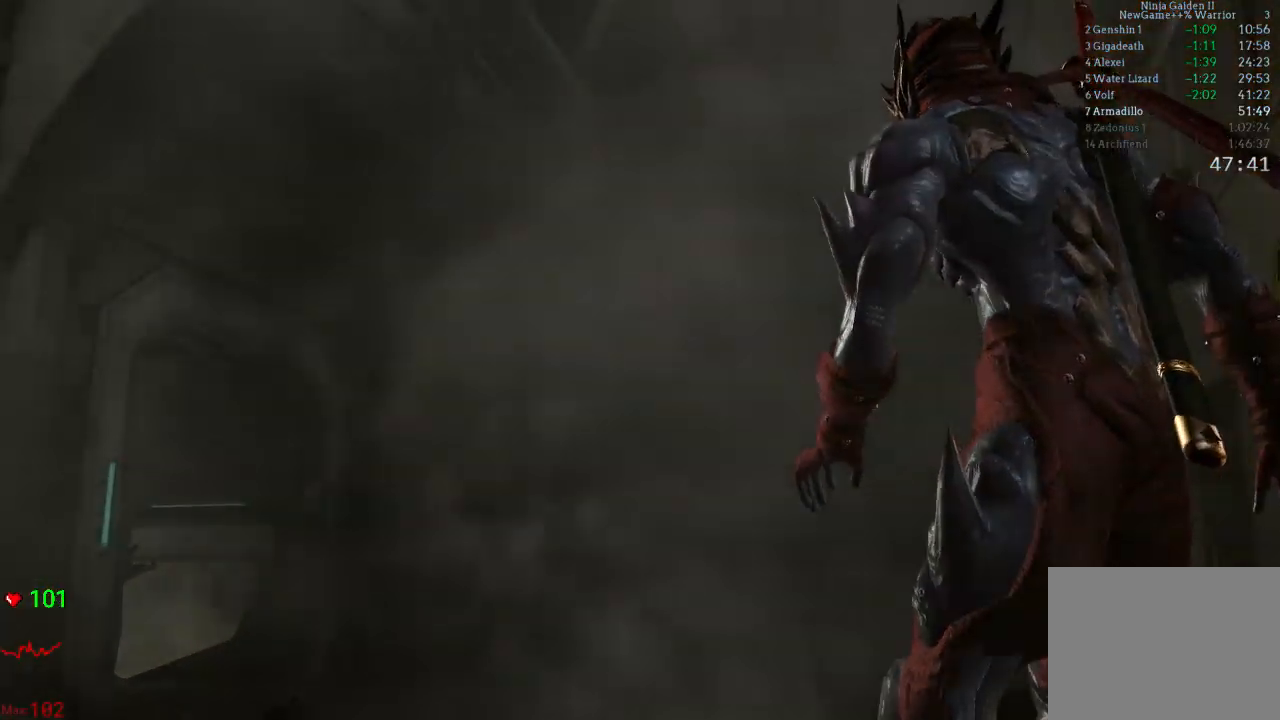
{"dt_ms": 500, "buttons": ["START"], "left_stick": "center", "right_stick": "center", "events": [[67, "START", "down"], [333, "START", "up"], [483, "START", "down"]]}
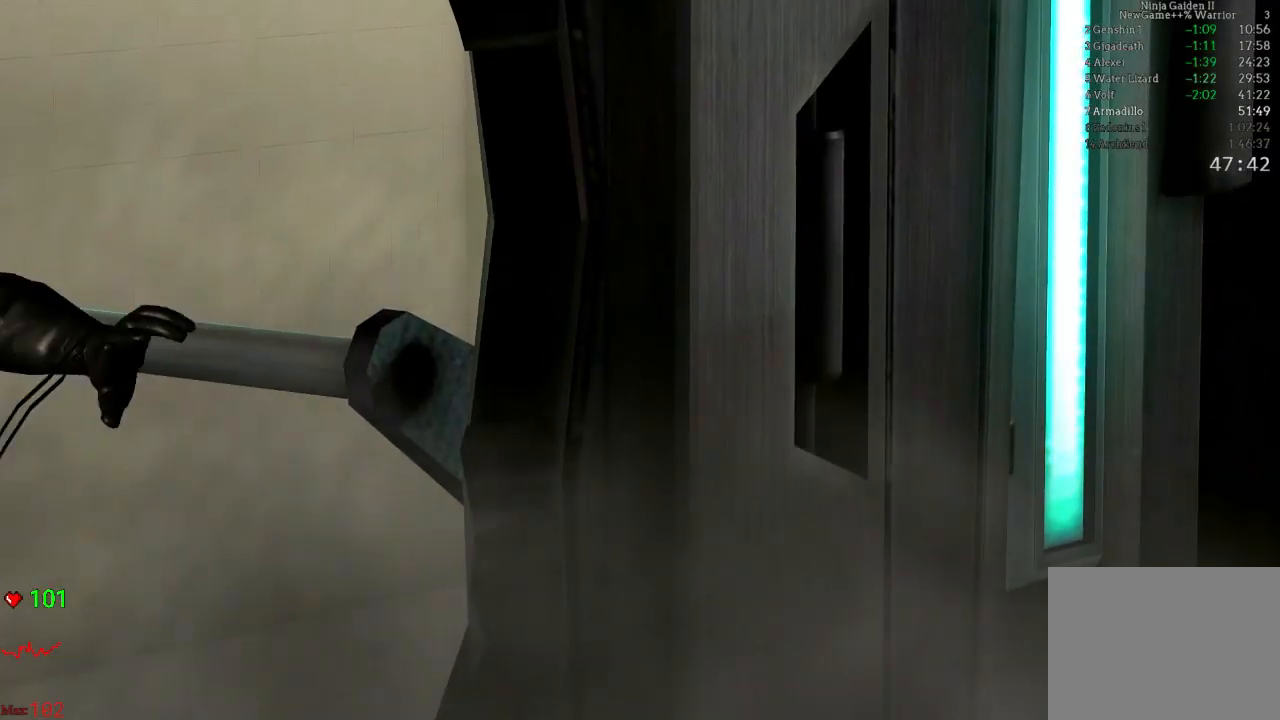
{"dt_ms": 500, "buttons": ["START"], "left_stick": "center", "right_stick": "center", "events": [[233, "START", "up"], [400, "START", "down"]]}